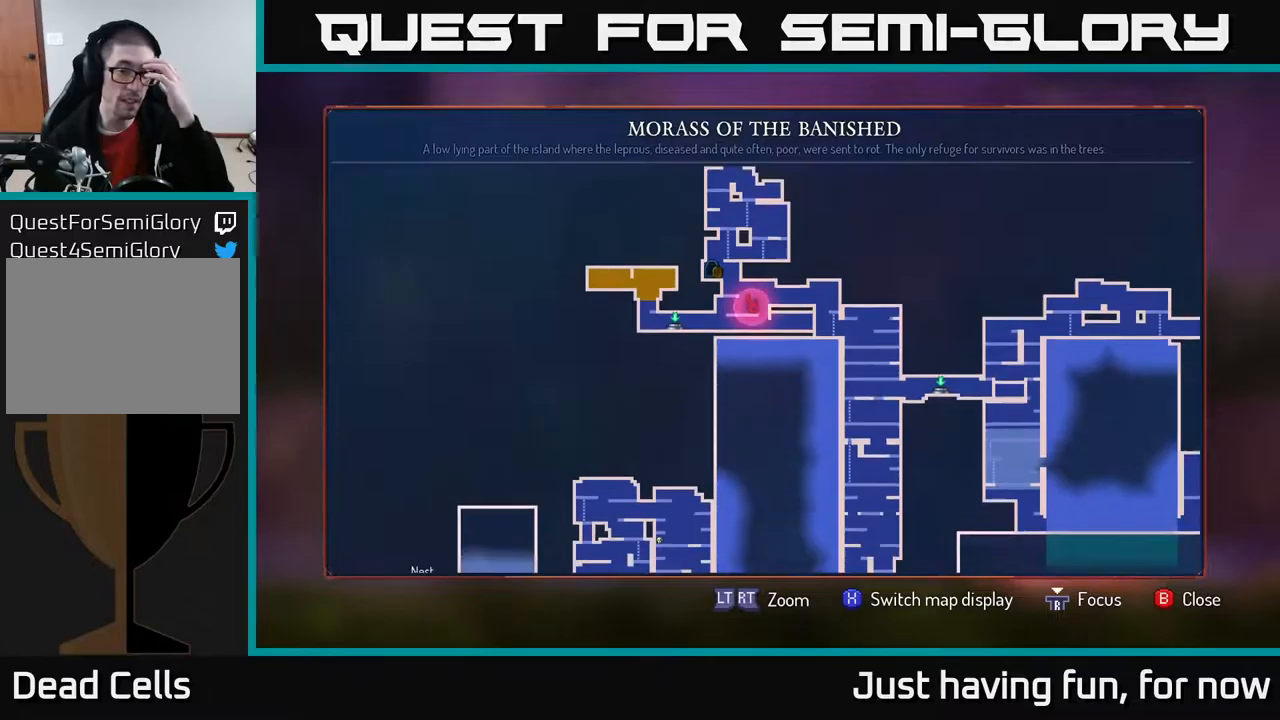
Gameplay with a controller (Xbox layout); each line is a JSON object with the inputs held at the frame after it. "events" lists button and stick changes between this image and that frame as [ms after this image, input, new state], when the widget could be followed in between.
{"buttons": [], "left_stick": "center", "right_stick": "center", "events": [[100, "right_stick", "center"]]}
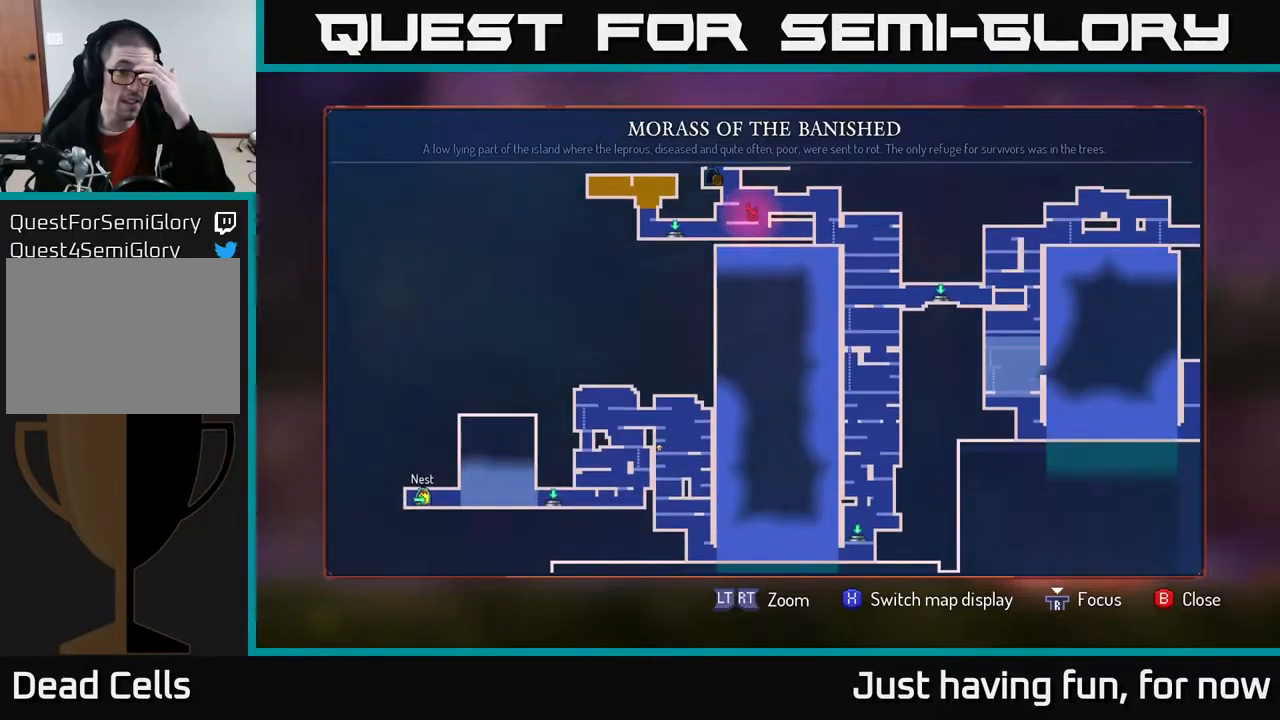
{"buttons": [], "left_stick": "center", "right_stick": "center", "events": []}
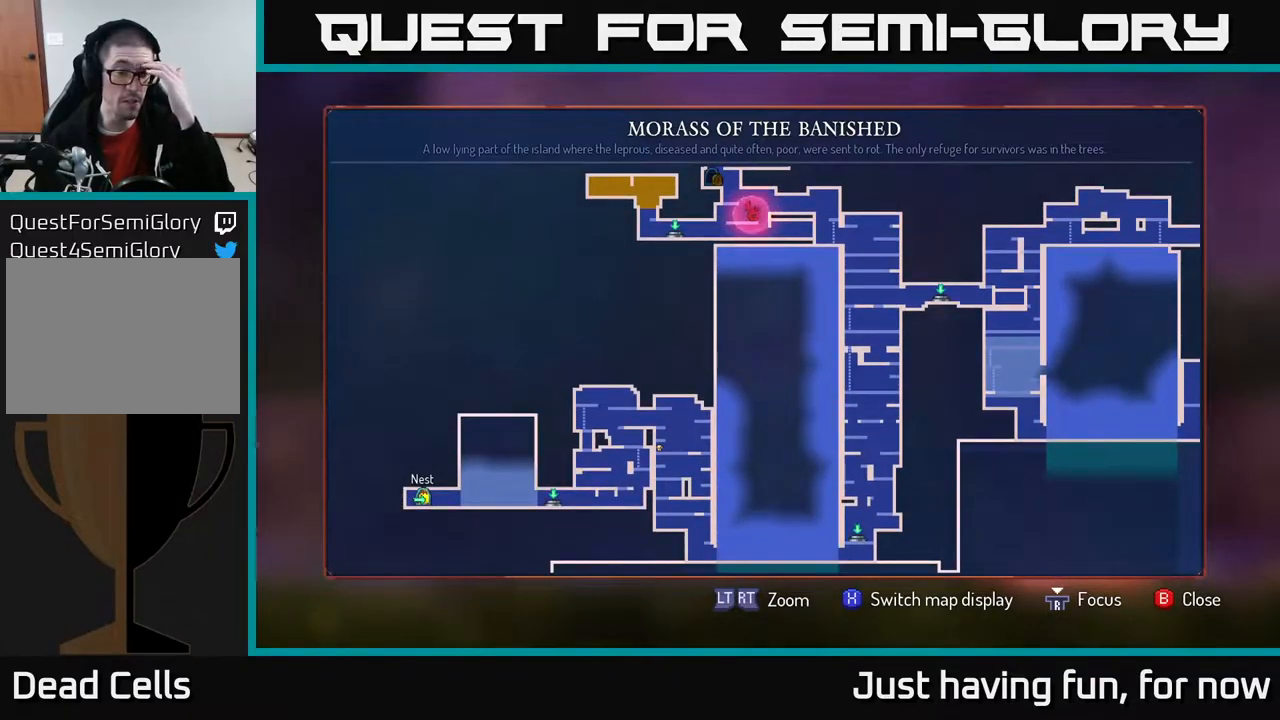
{"buttons": [], "left_stick": "center", "right_stick": "up", "events": [[266, "right_stick", "up"]]}
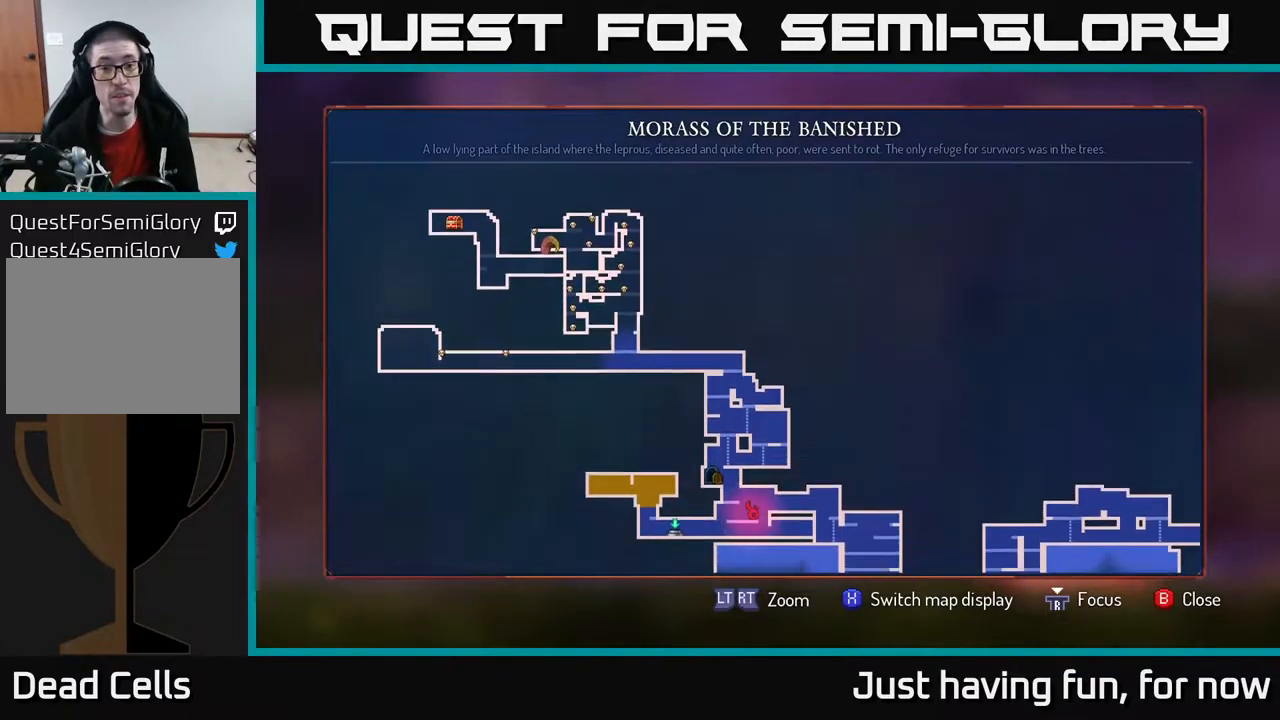
{"buttons": [], "left_stick": "center", "right_stick": "center", "events": [[66, "right_stick", "center"]]}
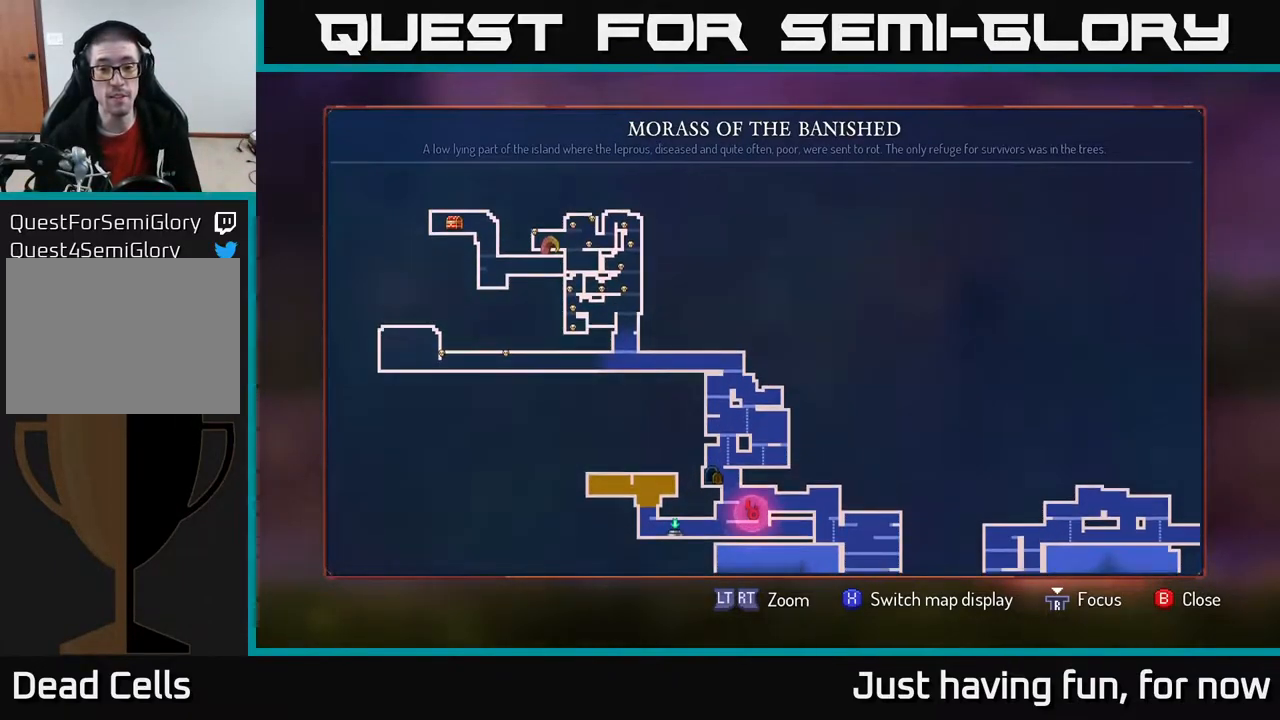
{"buttons": [], "left_stick": "center", "right_stick": "center", "events": []}
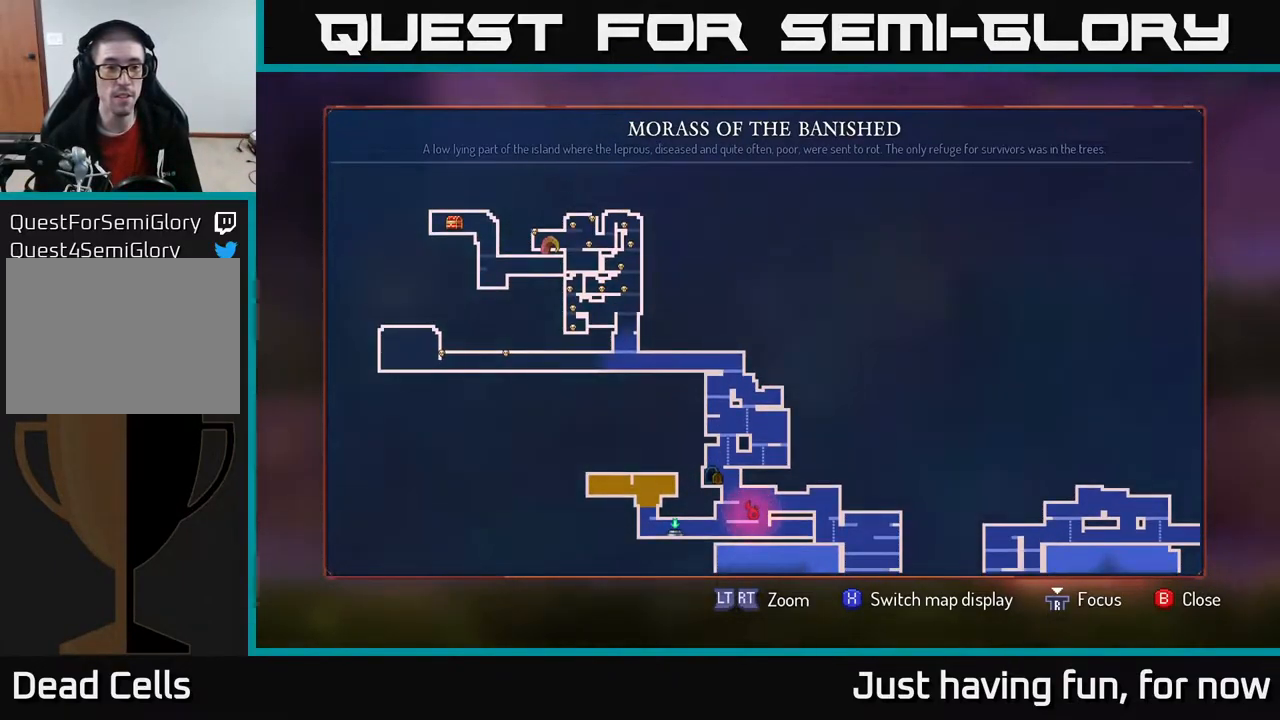
{"buttons": ["SELECT"], "left_stick": "center", "right_stick": "center", "events": [[466, "SELECT", "down"]]}
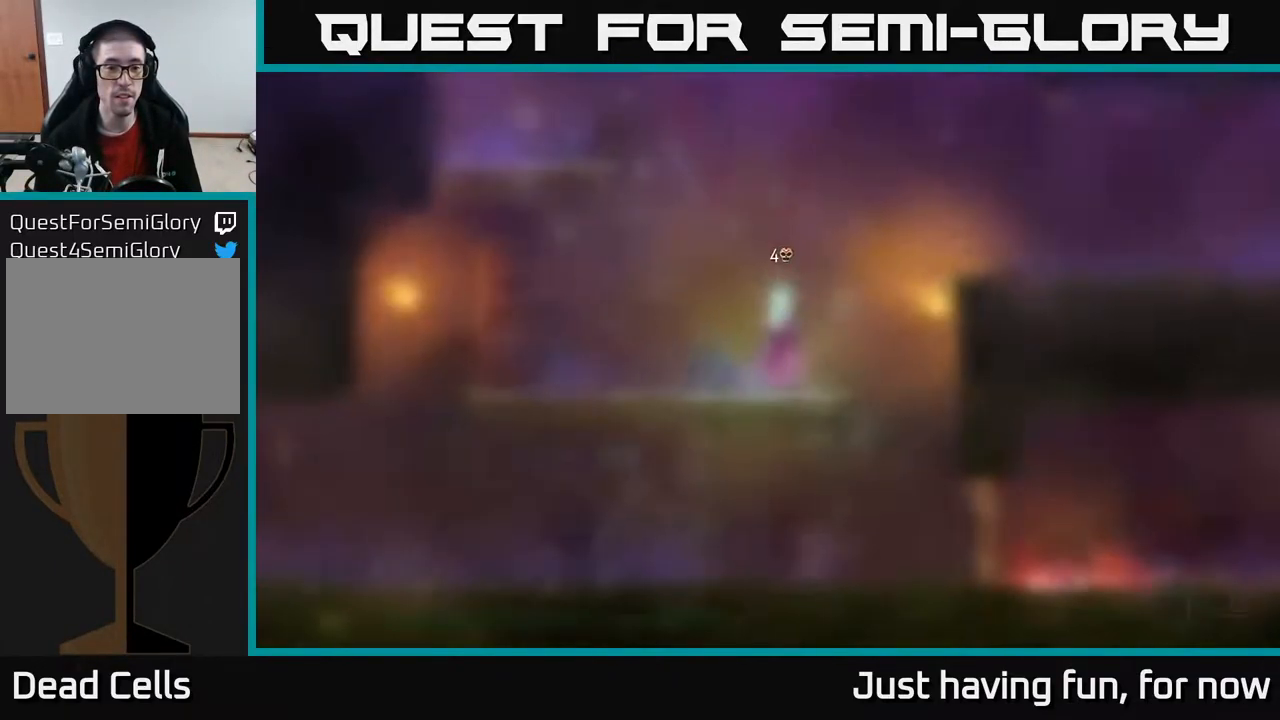
{"buttons": ["A"], "left_stick": "left", "right_stick": "center", "events": [[16, "SELECT", "up"], [66, "left_stick", "left"], [166, "A", "down"], [266, "A", "up"], [350, "A", "down"]]}
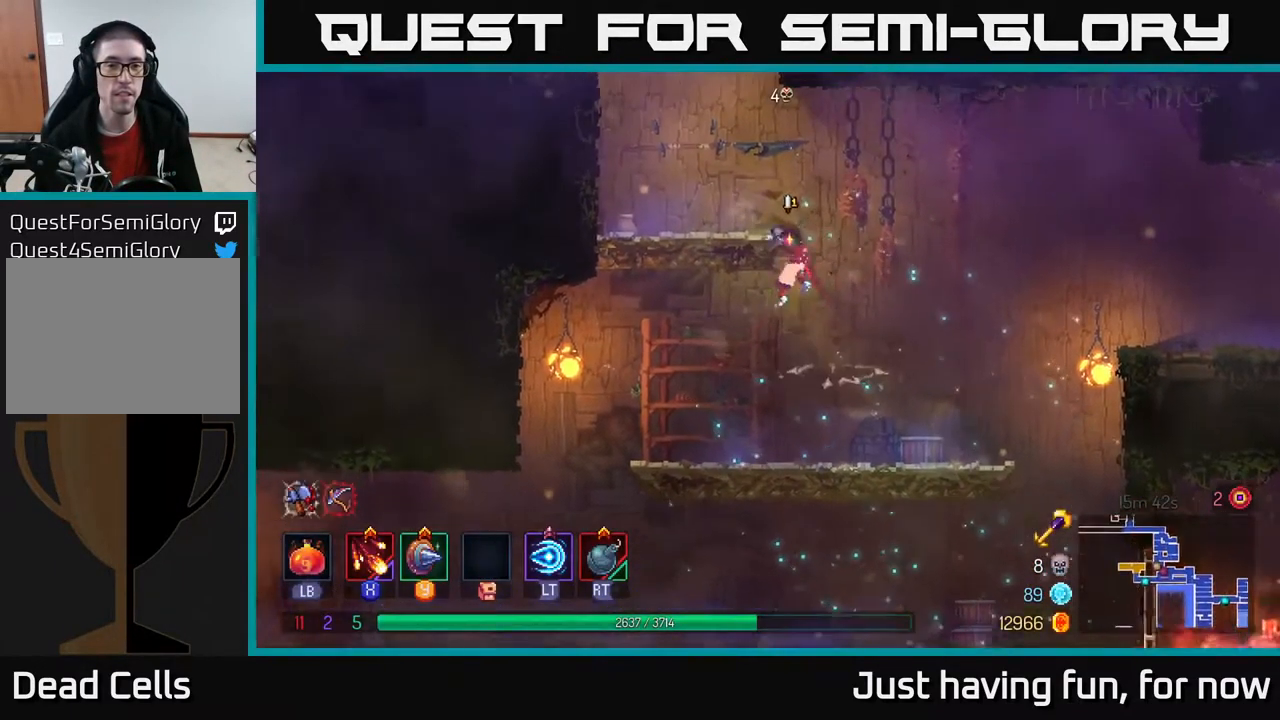
{"buttons": [], "left_stick": "left", "right_stick": "center", "events": [[33, "A", "up"], [350, "A", "down"], [500, "A", "up"]]}
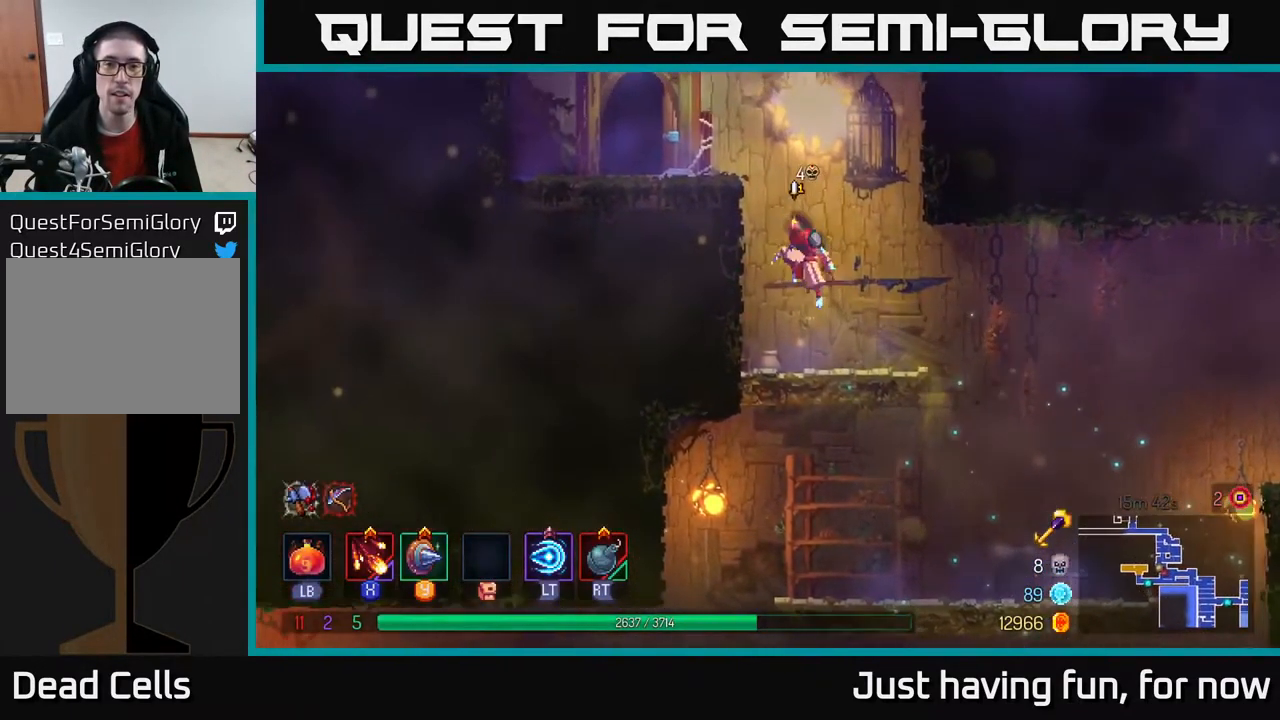
{"buttons": ["A"], "left_stick": "center", "right_stick": "center", "events": [[50, "A", "down"], [200, "A", "up"], [400, "left_stick", "center"], [500, "A", "down"]]}
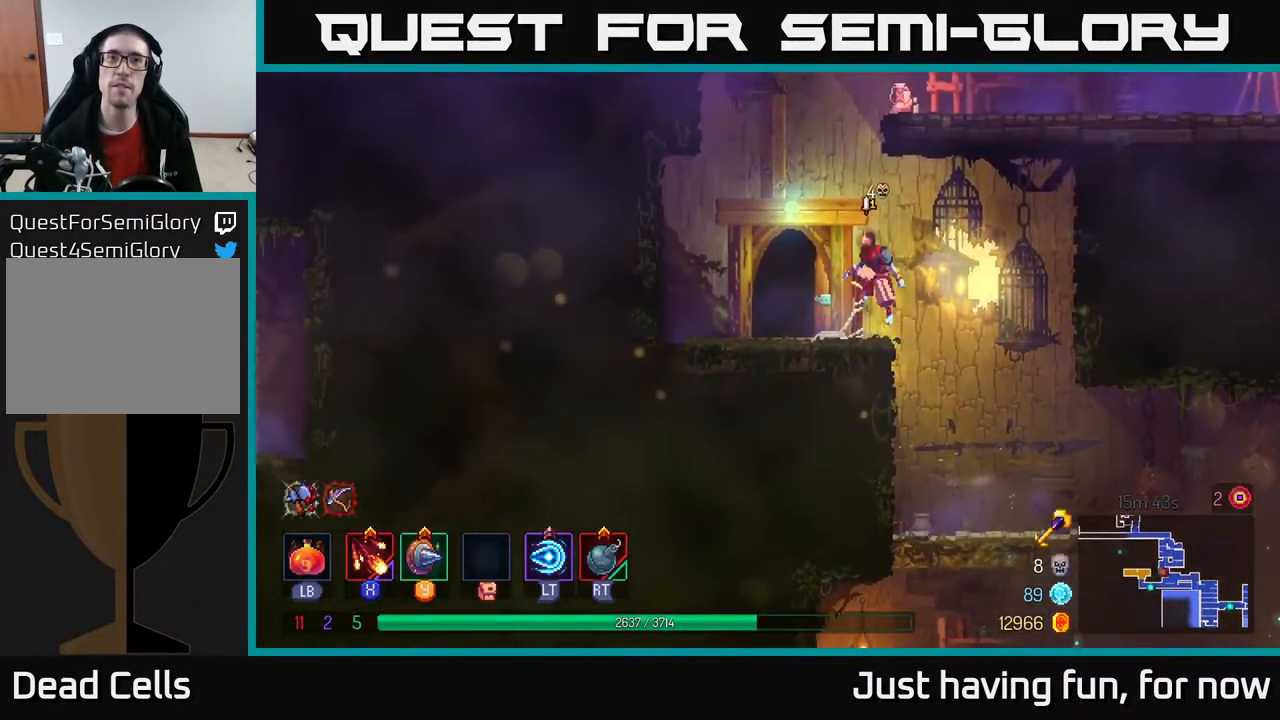
{"buttons": [], "left_stick": "up-left", "right_stick": "center", "events": [[133, "A", "up"], [200, "A", "down"], [250, "left_stick", "right"], [383, "A", "up"], [466, "left_stick", "up-left"]]}
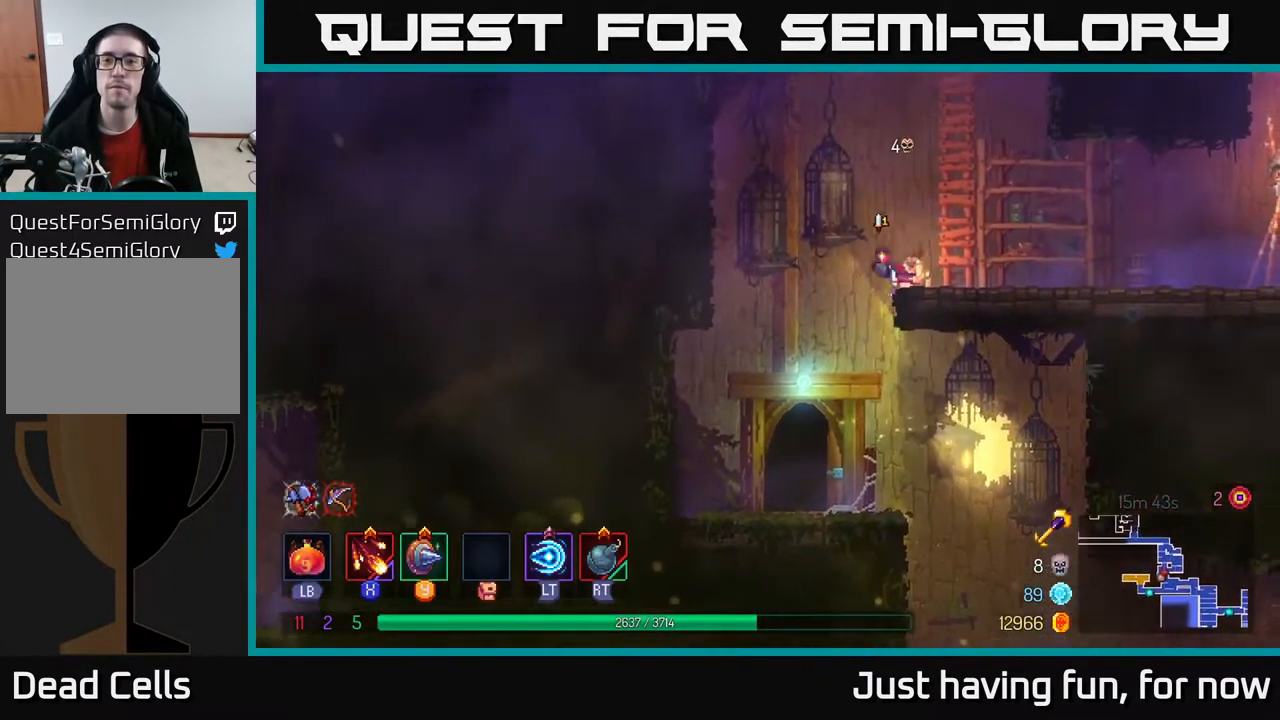
{"buttons": [], "left_stick": "up", "right_stick": "center", "events": [[83, "left_stick", "right"], [150, "A", "down"], [283, "A", "up"], [283, "left_stick", "up"]]}
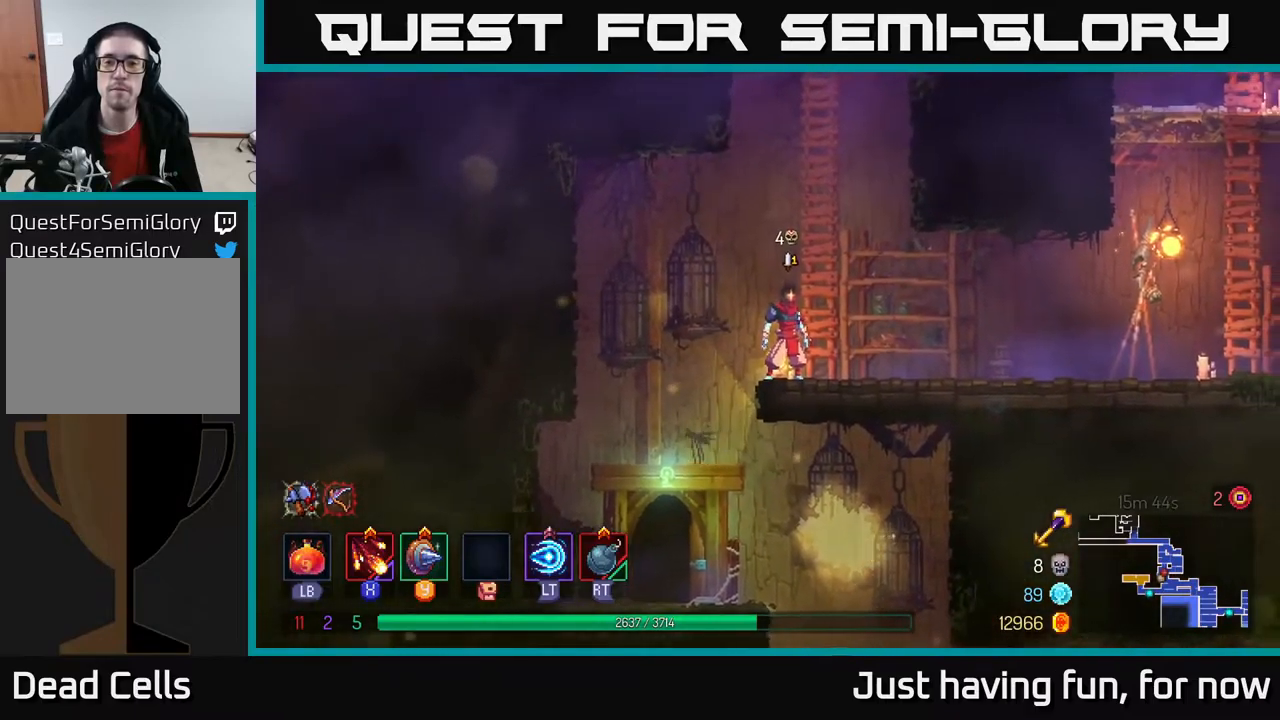
{"buttons": [], "left_stick": "up", "right_stick": "center", "events": [[183, "A", "down"], [250, "left_stick", "up-right"], [333, "A", "up"], [367, "left_stick", "up"]]}
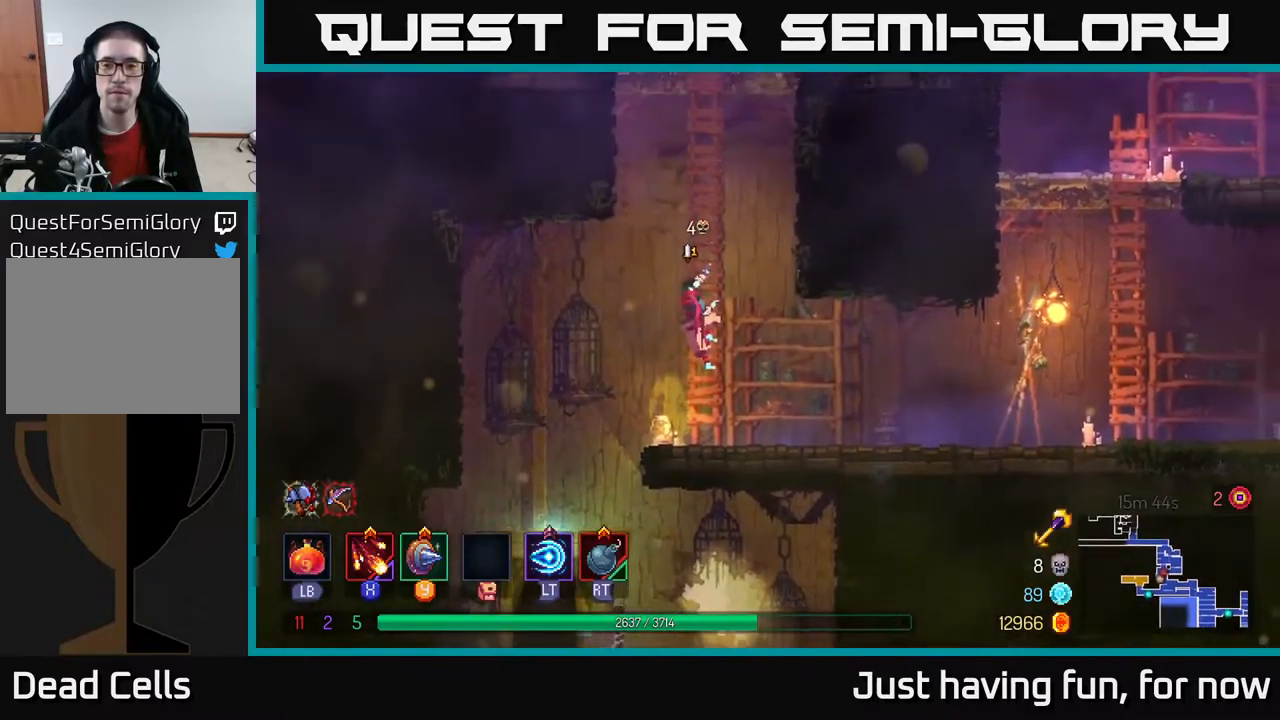
{"buttons": [], "left_stick": "up-right", "right_stick": "center", "events": [[383, "A", "down"], [383, "left_stick", "up-right"], [500, "A", "up"]]}
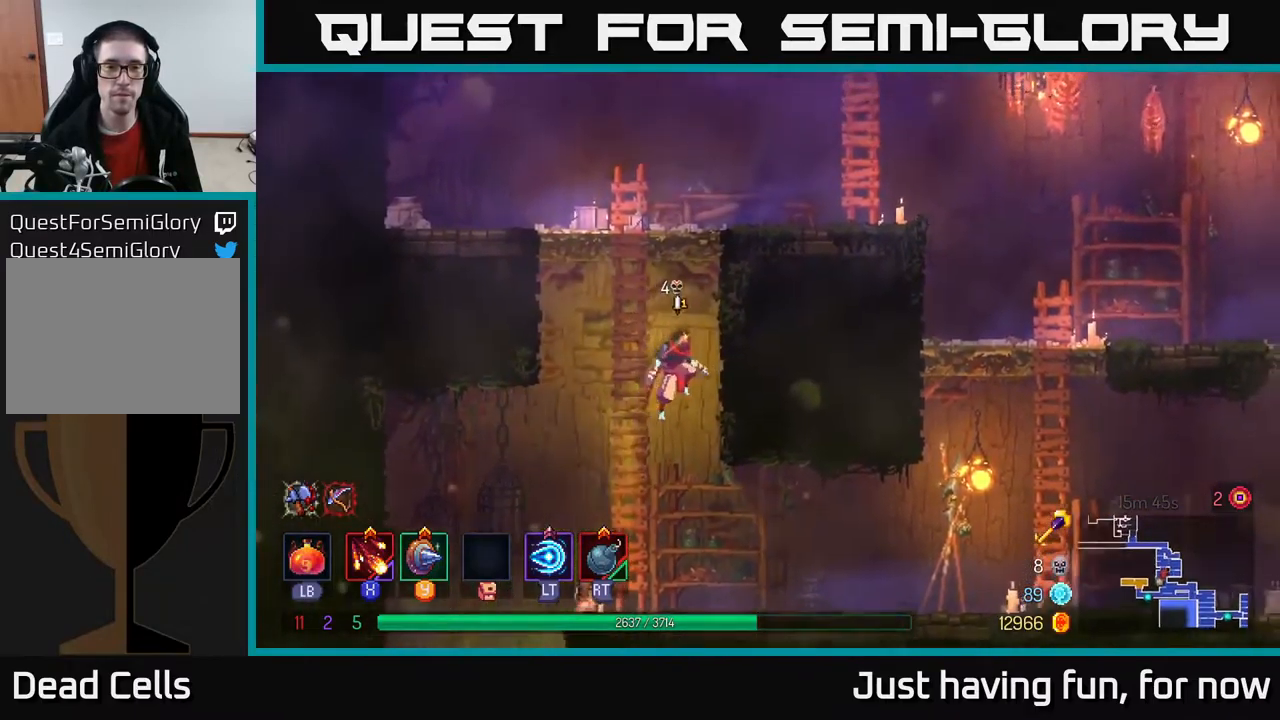
{"buttons": [], "left_stick": "up-right", "right_stick": "center", "events": [[50, "A", "down"], [283, "A", "up"]]}
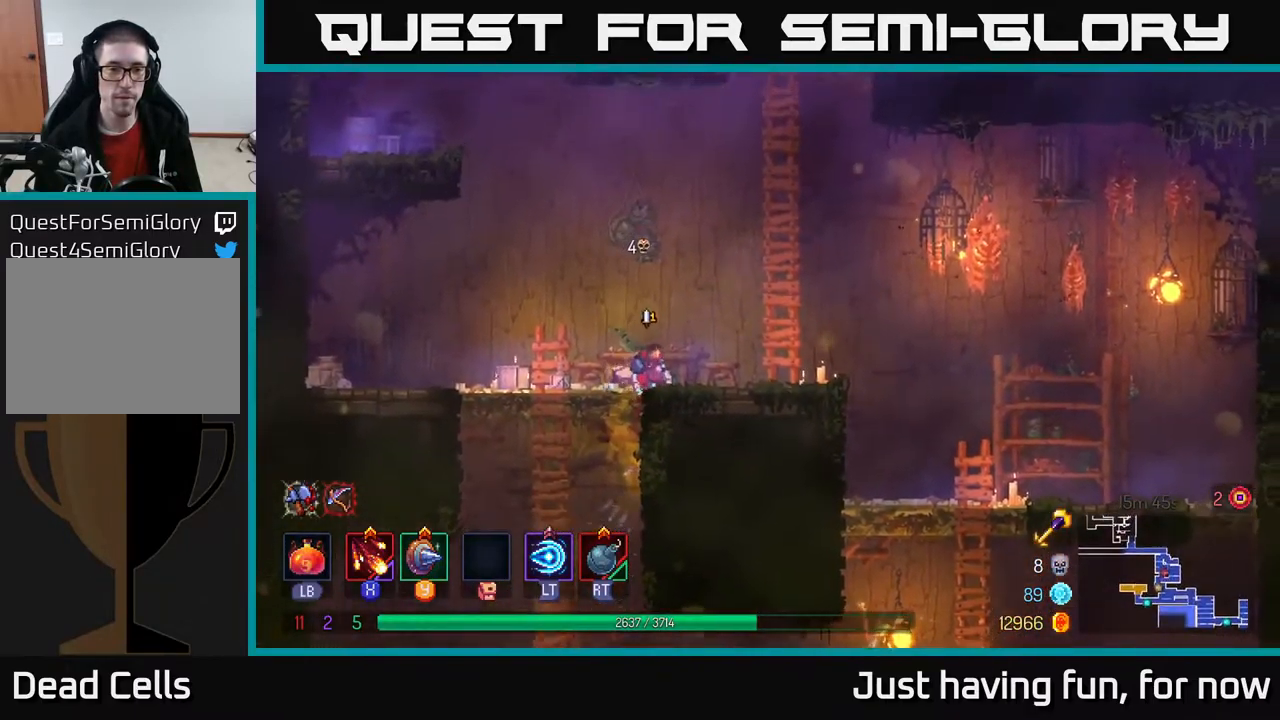
{"buttons": [], "left_stick": "up", "right_stick": "center", "events": [[17, "A", "down"], [150, "A", "up"], [217, "A", "down"], [350, "A", "up"], [350, "left_stick", "up"]]}
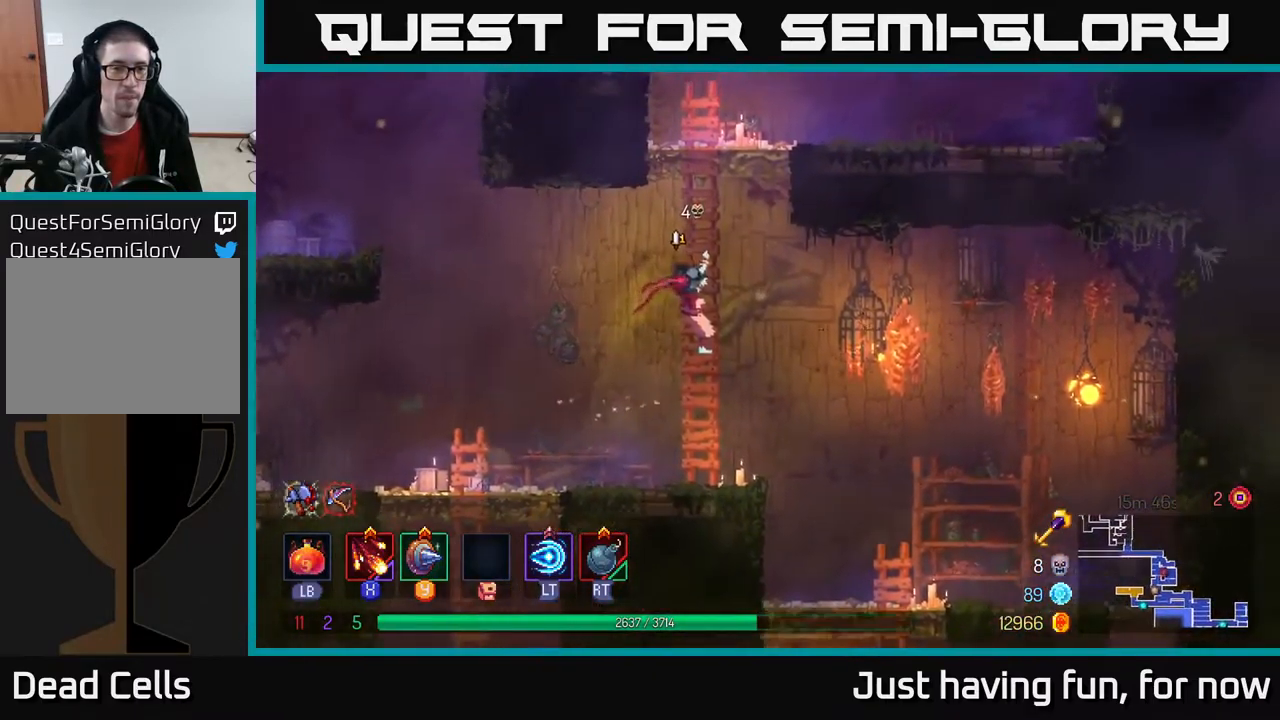
{"buttons": [], "left_stick": "up", "right_stick": "center", "events": [[50, "left_stick", "up-right"], [200, "left_stick", "up"]]}
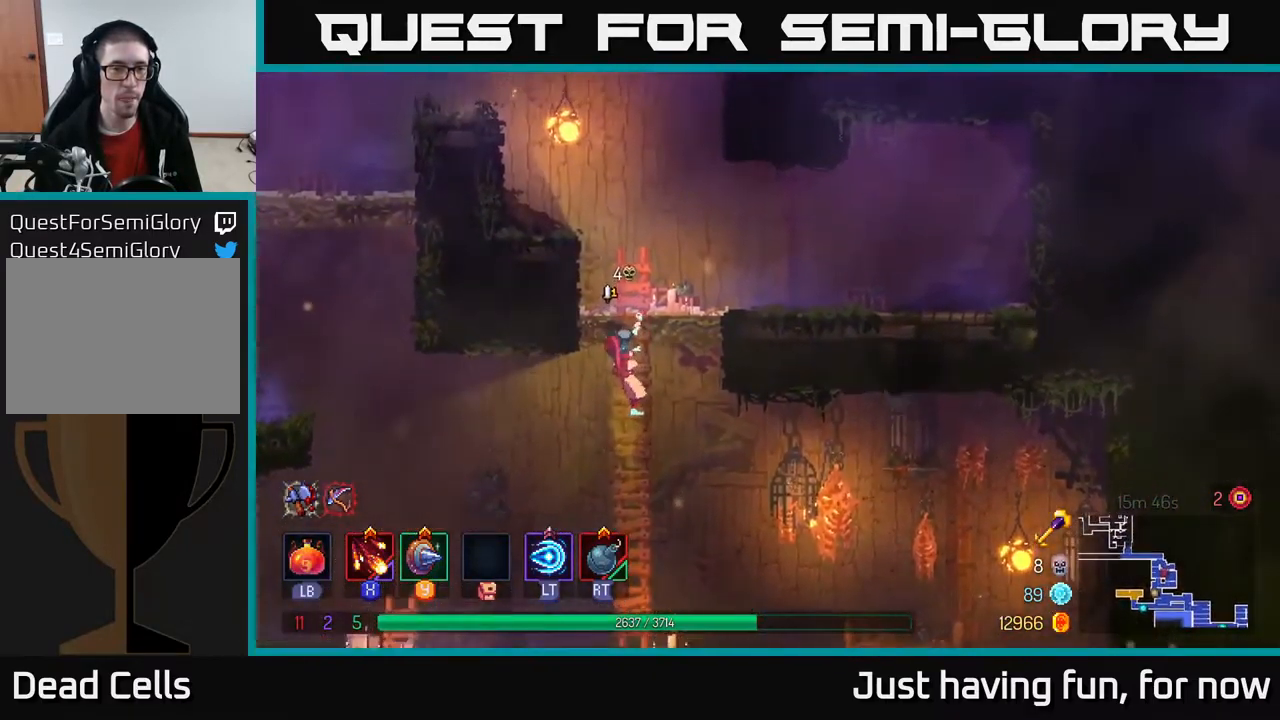
{"buttons": [], "left_stick": "left", "right_stick": "center", "events": [[400, "A", "down"], [400, "left_stick", "left"], [467, "A", "up"]]}
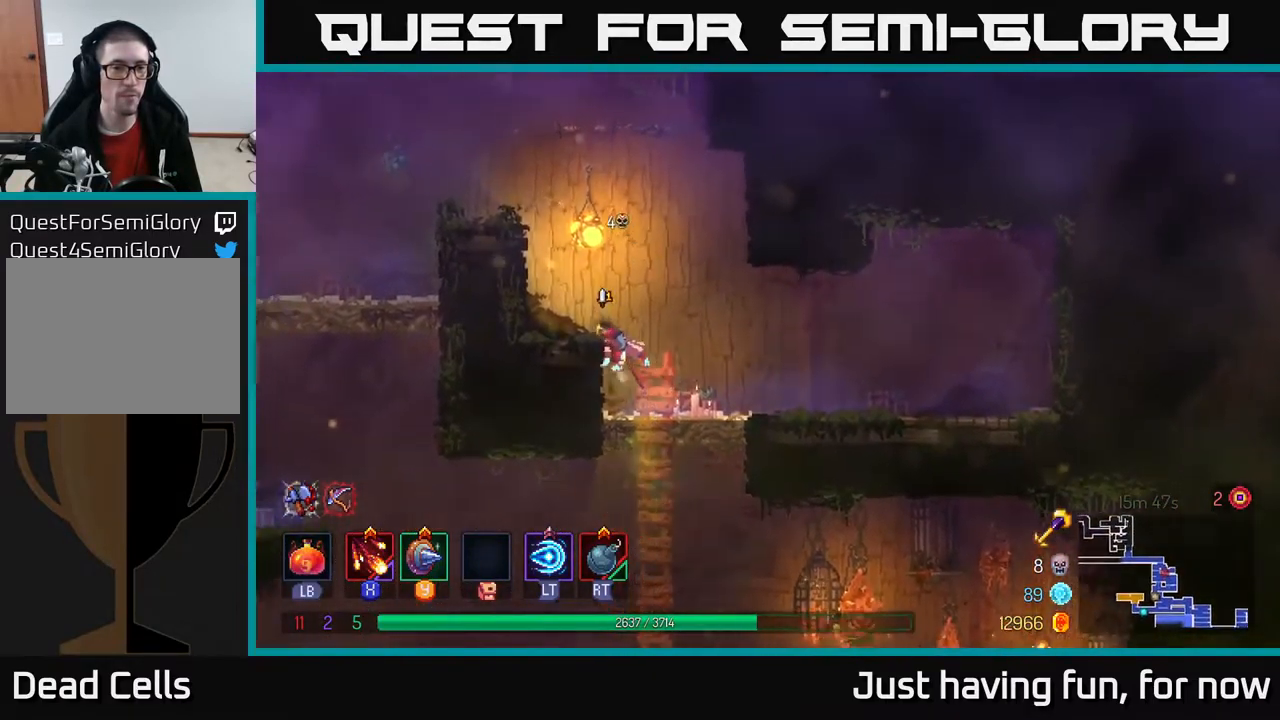
{"buttons": [], "left_stick": "left", "right_stick": "center", "events": [[267, "A", "down"], [383, "A", "up"]]}
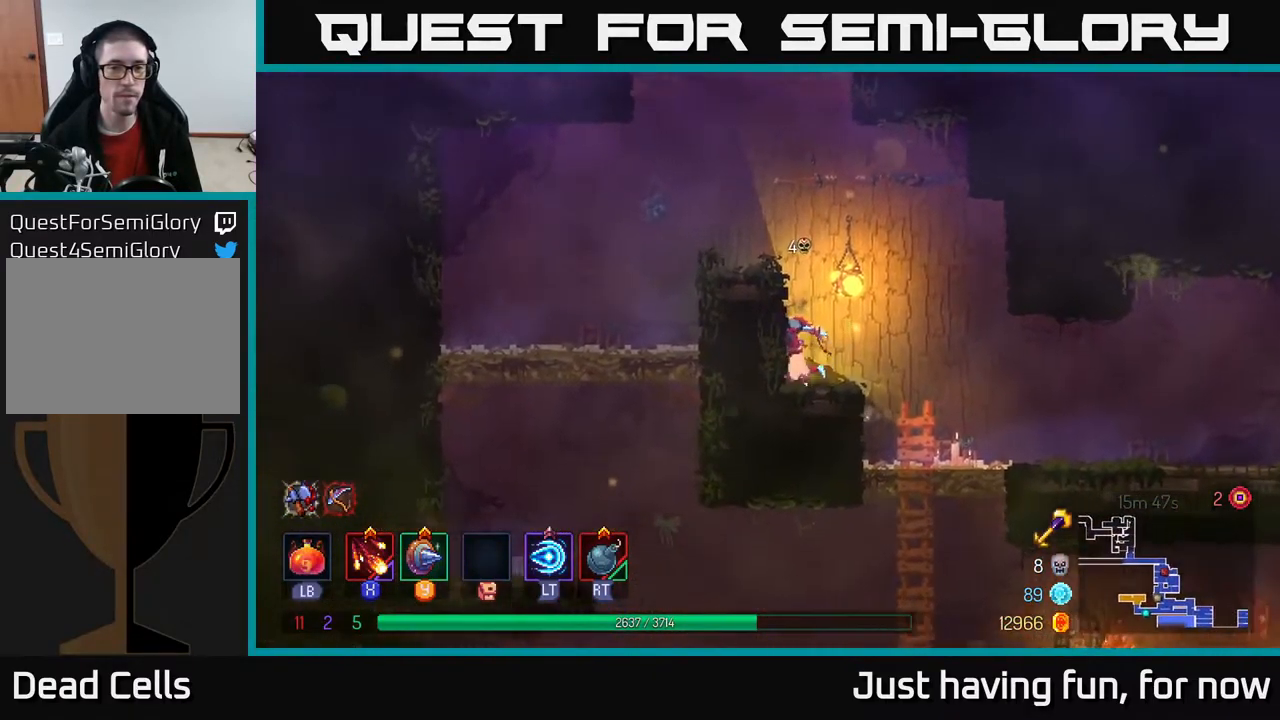
{"buttons": [], "left_stick": "left", "right_stick": "center", "events": [[167, "A", "down"], [217, "left_stick", "center"], [283, "A", "up"], [383, "left_stick", "left"]]}
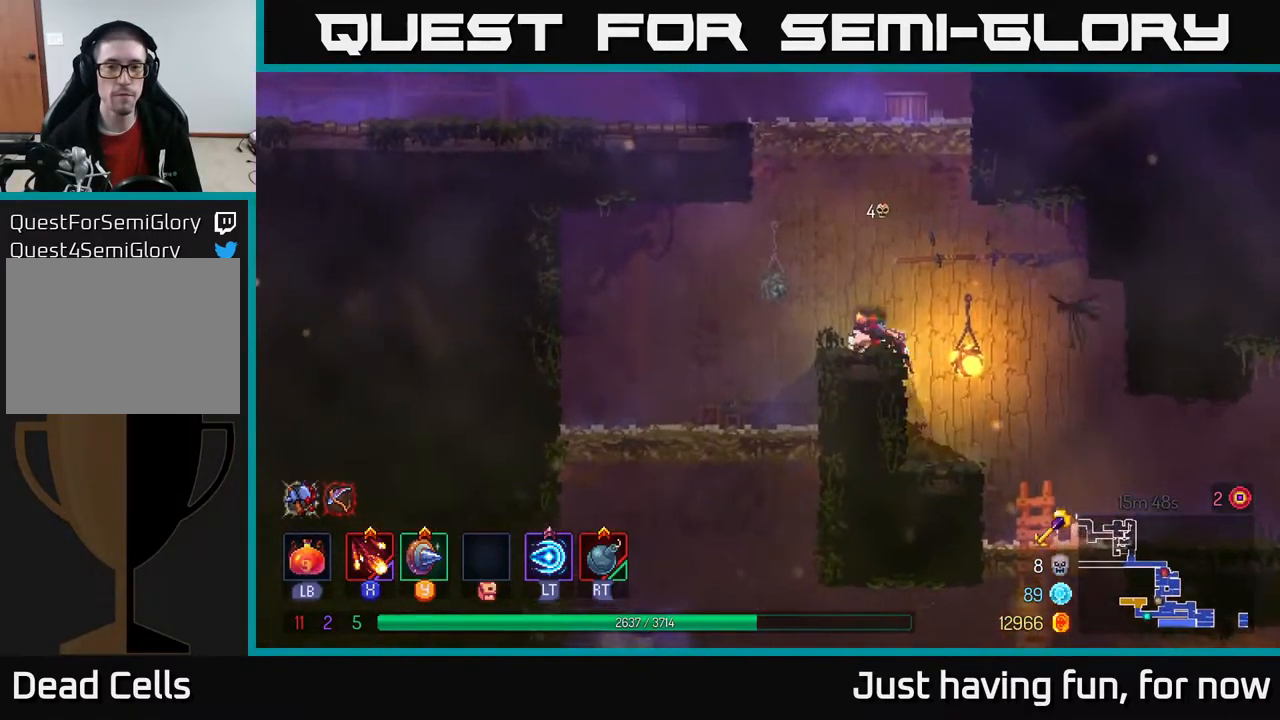
{"buttons": [], "left_stick": "left", "right_stick": "center", "events": [[33, "A", "down"], [67, "left_stick", "center"], [167, "A", "up"], [217, "A", "down"], [233, "left_stick", "left"], [383, "A", "up"]]}
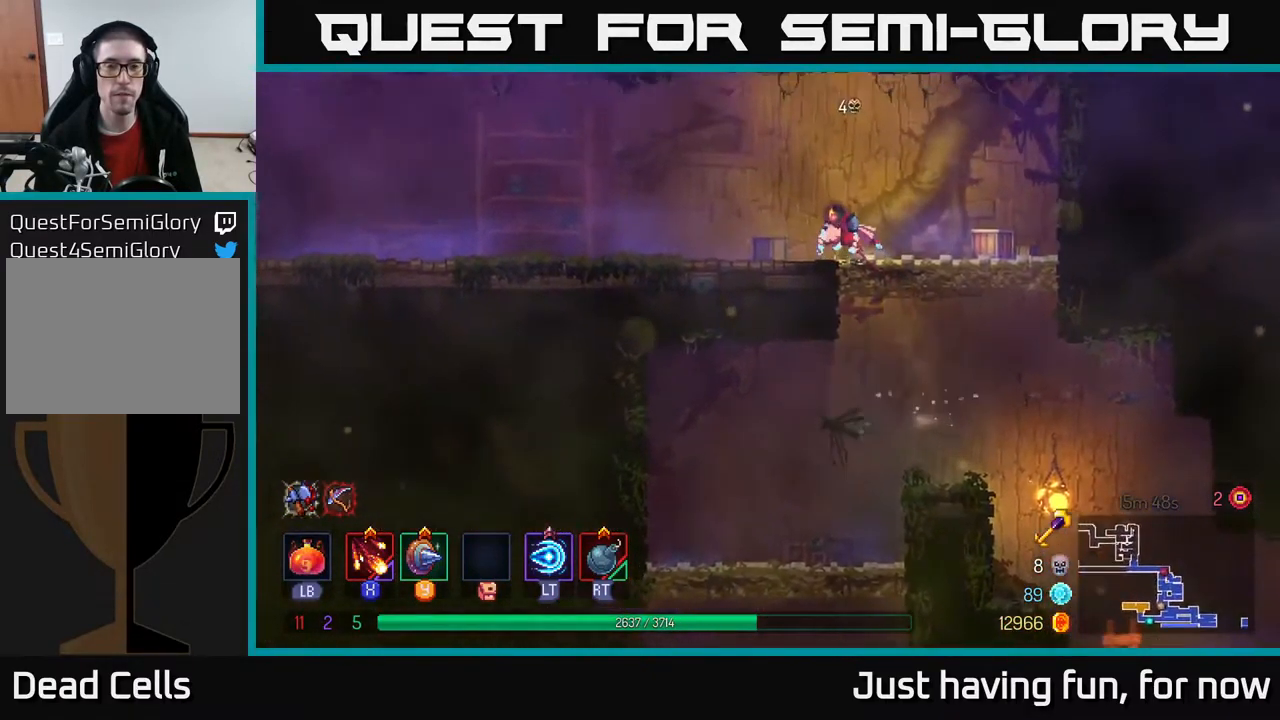
{"buttons": [], "left_stick": "left", "right_stick": "center", "events": [[67, "left_stick", "up-left"], [400, "left_stick", "left"]]}
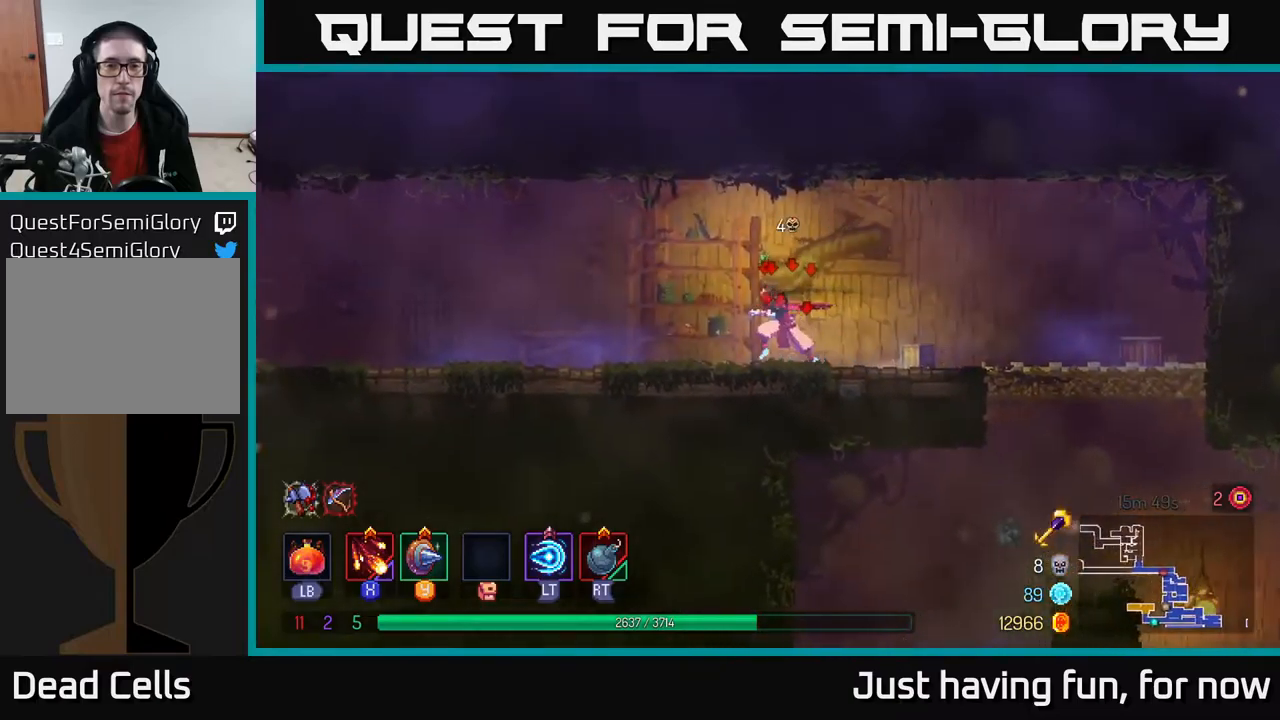
{"buttons": [], "left_stick": "left", "right_stick": "center", "events": [[117, "B", "down"], [300, "B", "up"]]}
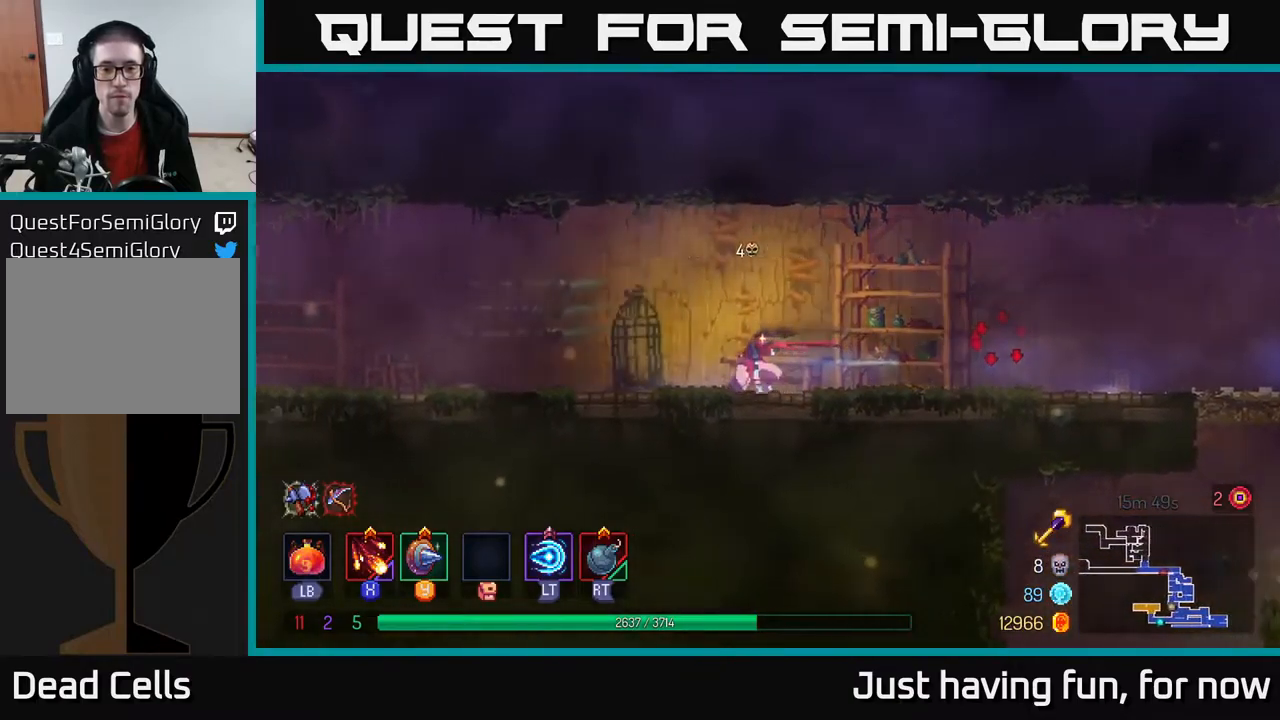
{"buttons": [], "left_stick": "left", "right_stick": "center", "events": []}
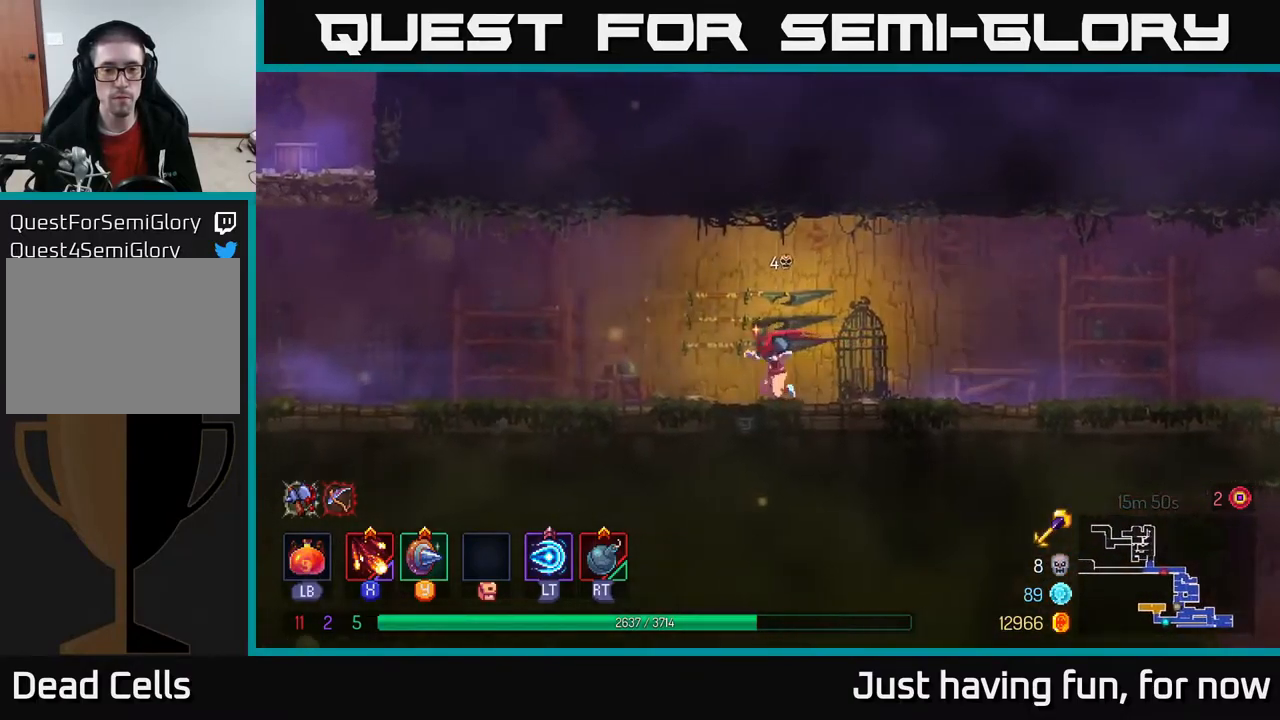
{"buttons": [], "left_stick": "left", "right_stick": "center", "events": []}
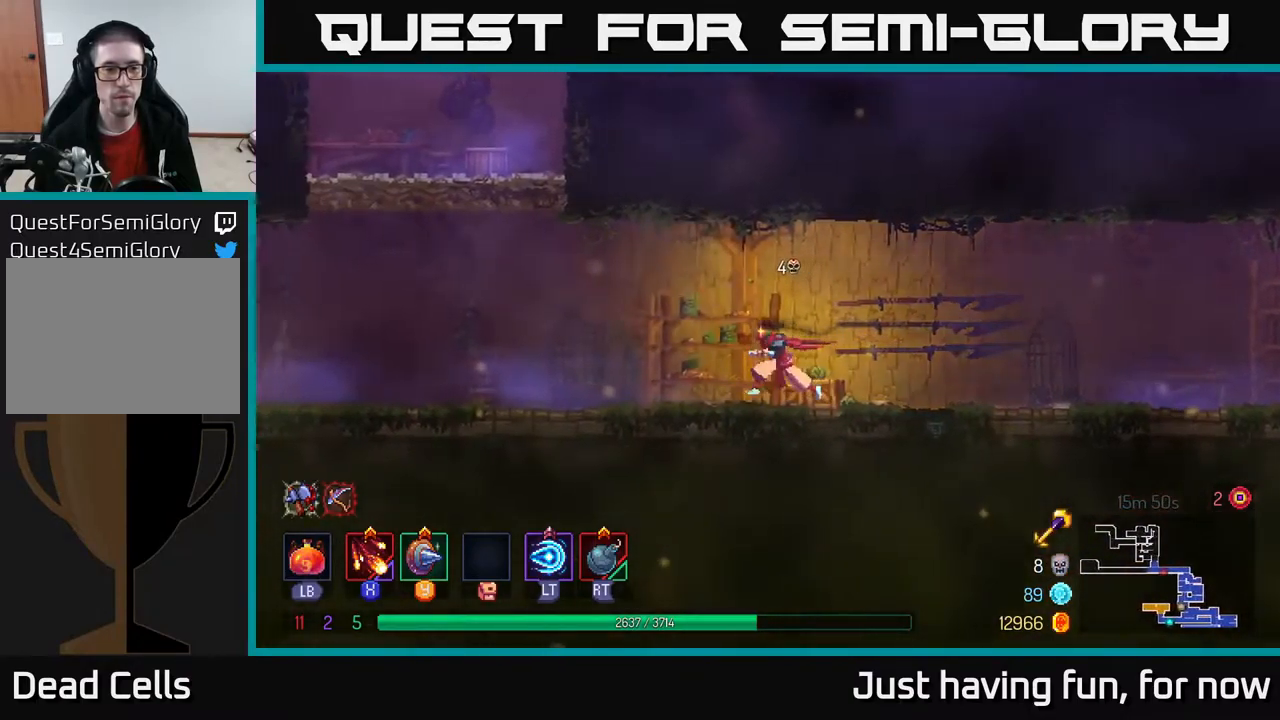
{"buttons": ["A"], "left_stick": "left", "right_stick": "center", "events": [[334, "A", "down"], [417, "A", "up"], [484, "A", "down"]]}
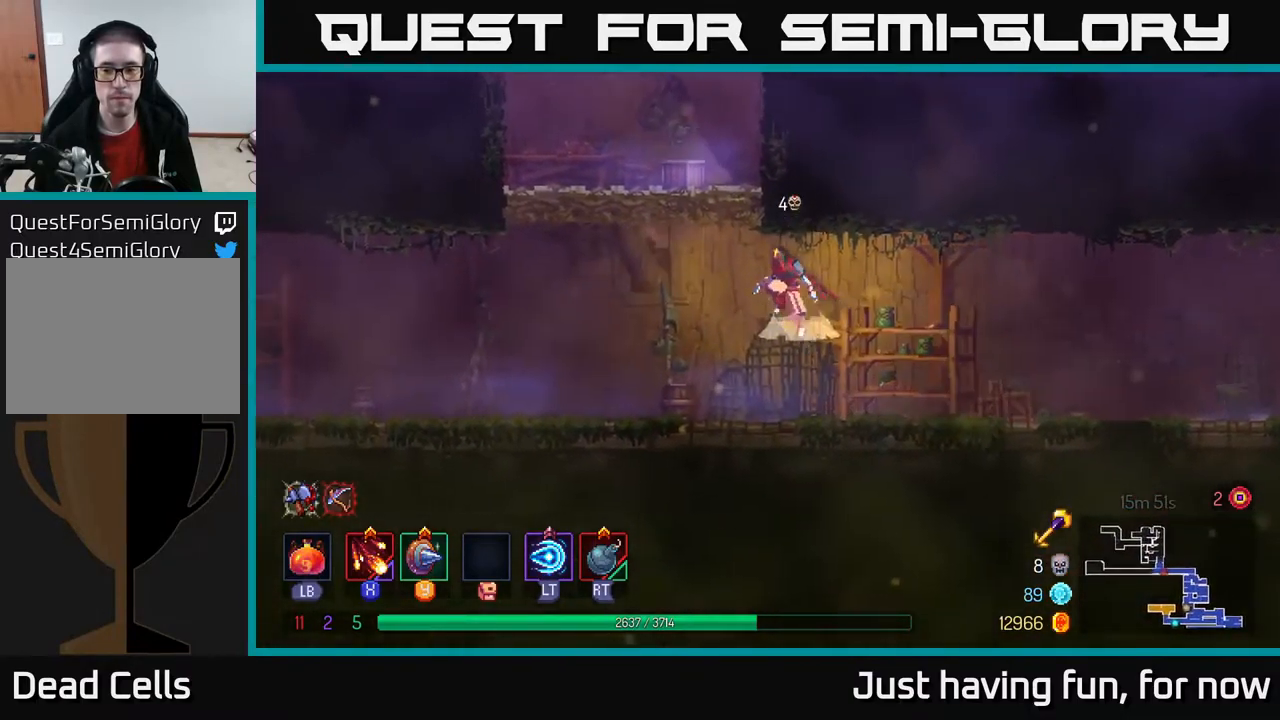
{"buttons": [], "left_stick": "center", "right_stick": "center", "events": [[117, "left_stick", "up-left"], [200, "A", "up"], [350, "left_stick", "center"]]}
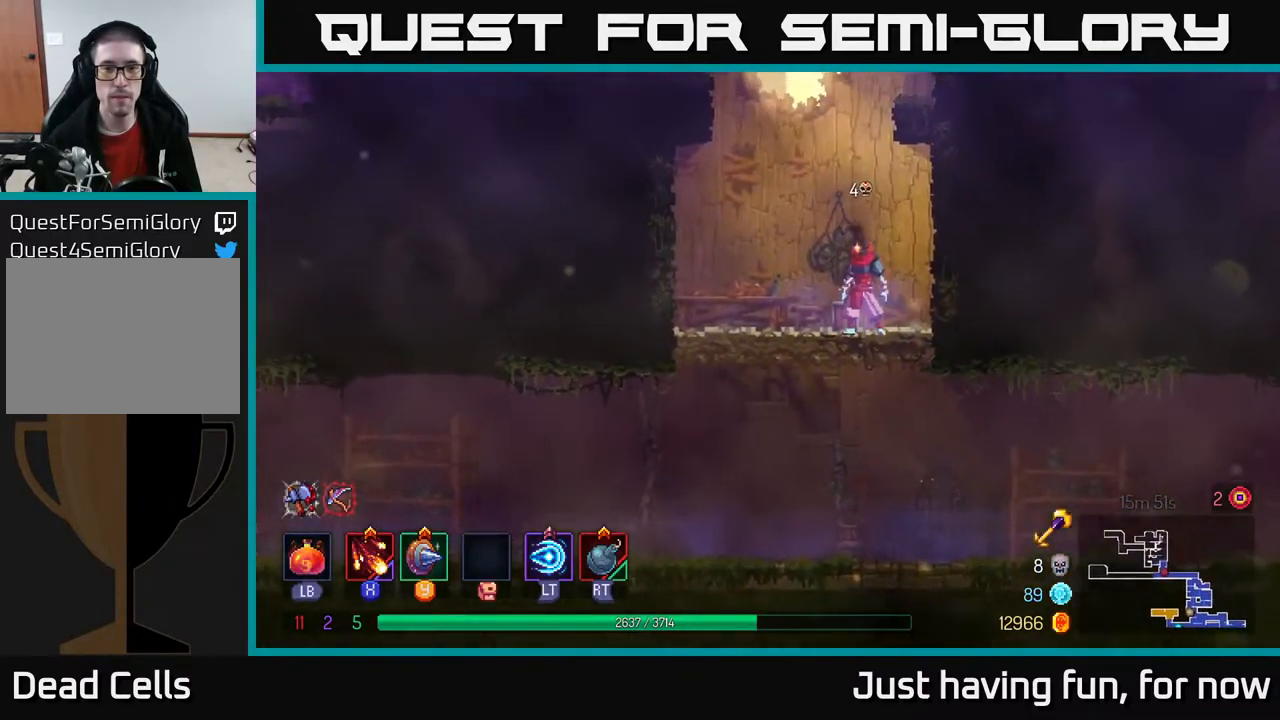
{"buttons": ["A"], "left_stick": "center", "right_stick": "center", "events": [[250, "A", "down"], [350, "A", "up"], [434, "A", "down"]]}
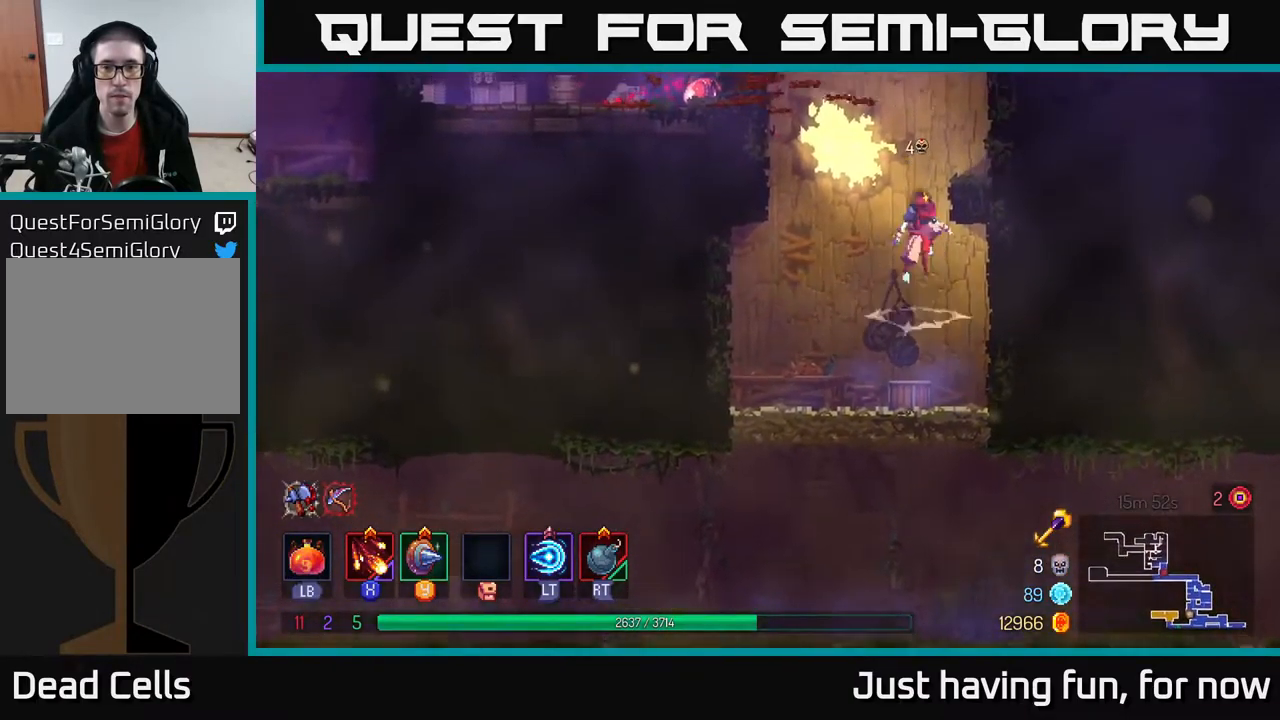
{"buttons": ["A"], "left_stick": "left", "right_stick": "center", "events": [[34, "left_stick", "right"], [150, "A", "up"], [334, "left_stick", "center"], [434, "A", "down"], [450, "left_stick", "left"]]}
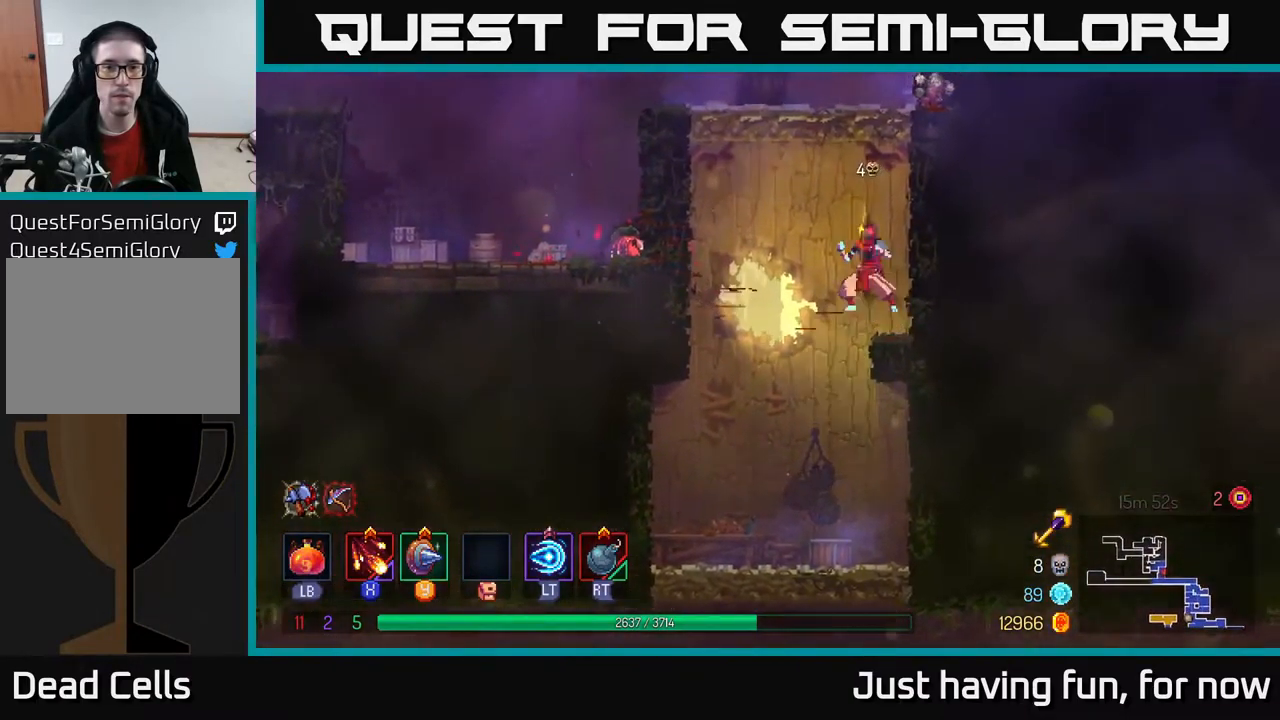
{"buttons": ["A"], "left_stick": "right", "right_stick": "center", "events": [[17, "X", "down"], [67, "A", "up"], [150, "X", "up"], [150, "left_stick", "center"], [217, "X", "down"], [334, "X", "up"], [450, "left_stick", "right"], [467, "A", "down"]]}